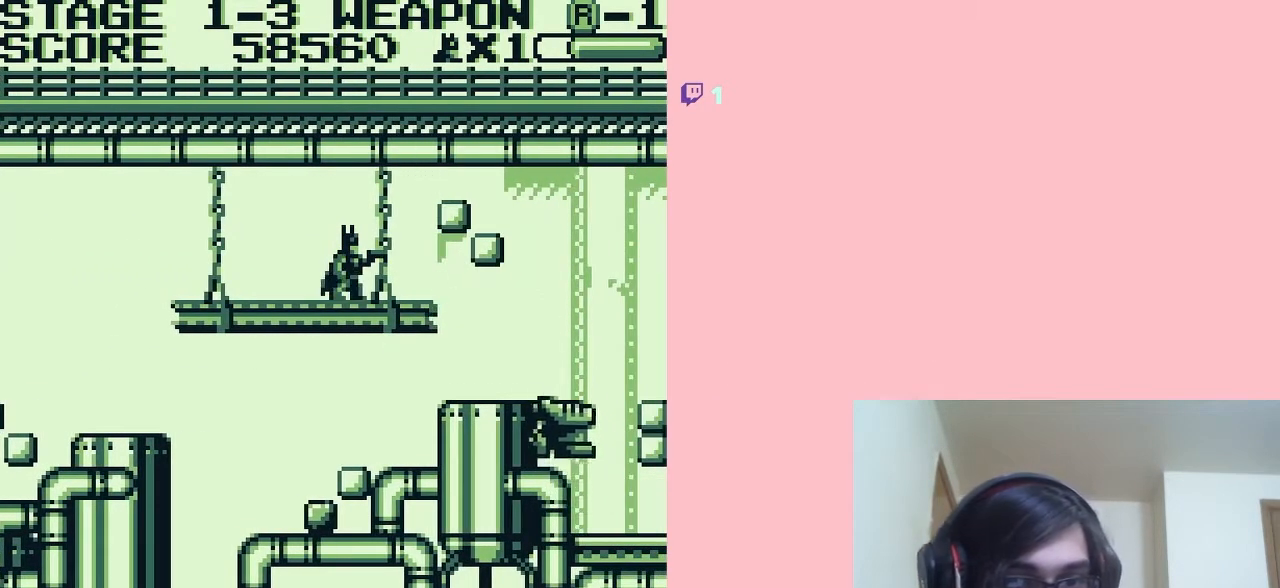
Gameplay with a controller (Nintendo layout); each line is a JSON object with the inputs held at the frame after it. "events" lists button and stick changes between this image and that frame as [ms after this image, input, new state], when the widget could be followed in between. Not read: L2 L3 R2 R3.
{"buttons": [], "left_stick": "center", "right_stick": "center", "events": [[117, "B", "down"], [250, "B", "up"]]}
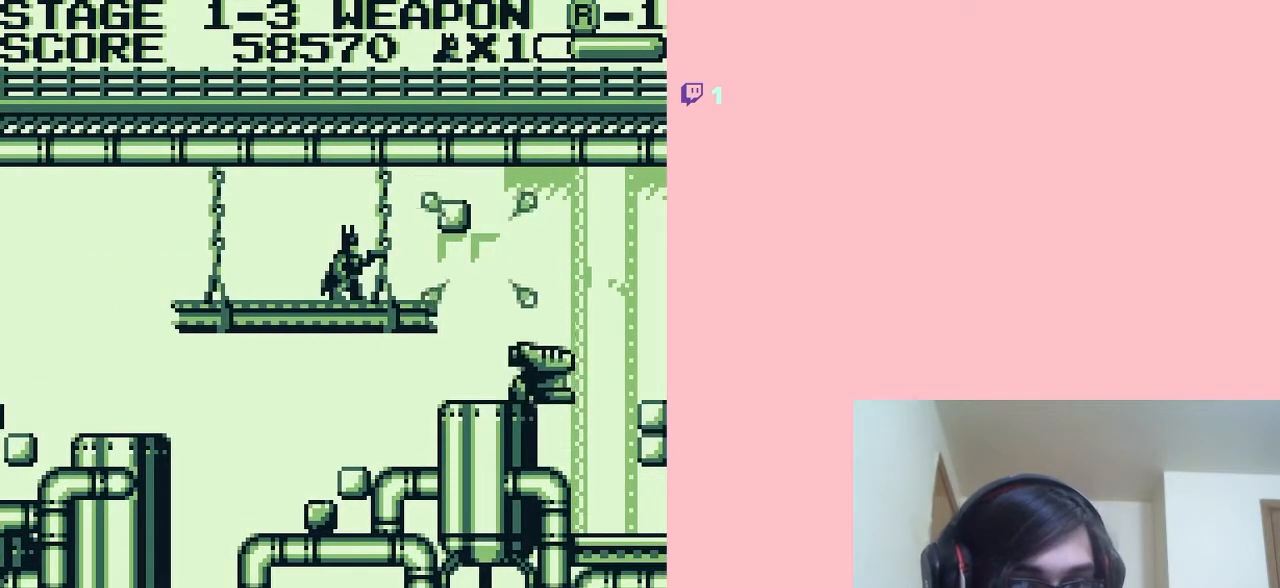
{"buttons": ["B"], "left_stick": "center", "right_stick": "center", "events": [[100, "A", "down"], [133, "A", "up"], [433, "B", "down"]]}
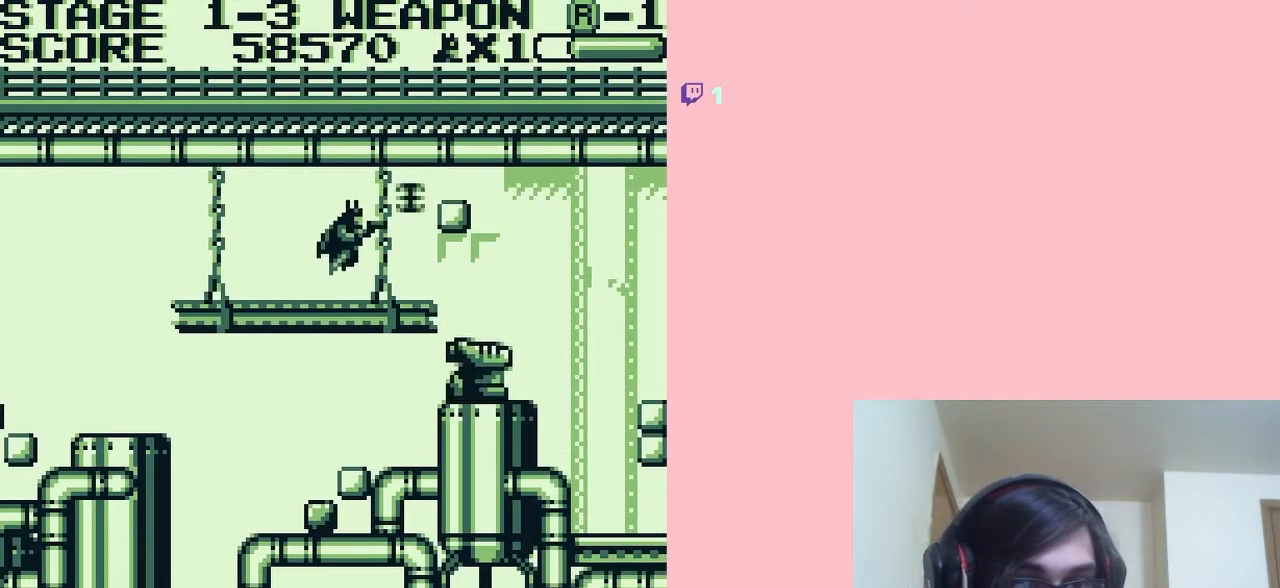
{"buttons": [], "left_stick": "center", "right_stick": "center", "events": [[33, "B", "up"]]}
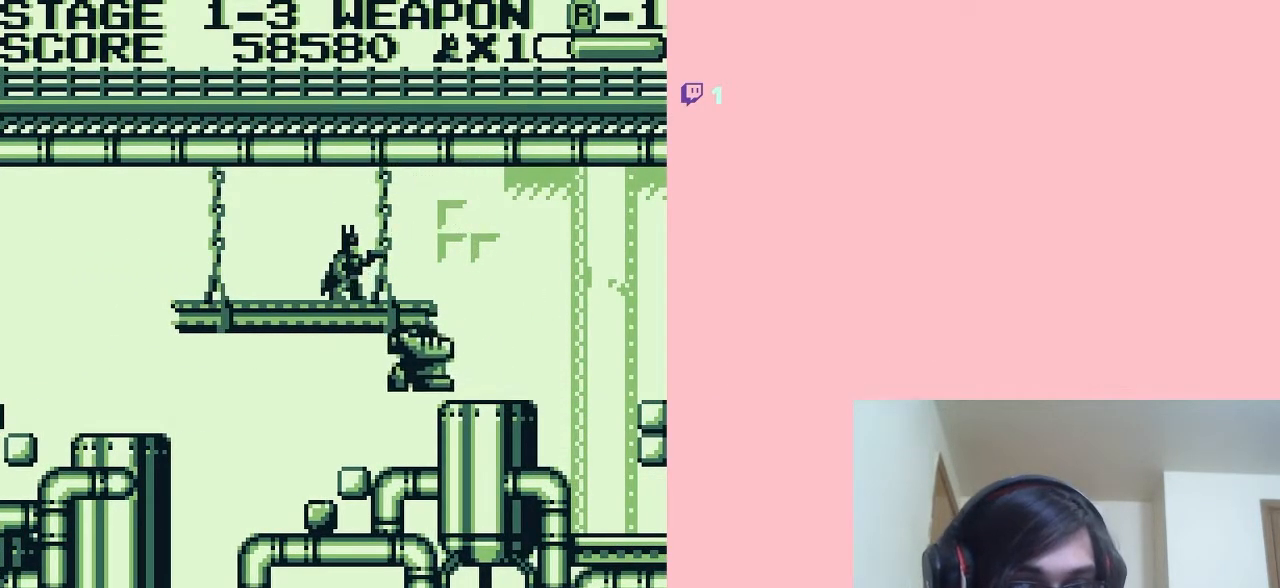
{"buttons": ["DPAD_RIGHT"], "left_stick": "center", "right_stick": "center", "events": [[33, "DPAD_RIGHT", "down"], [133, "DPAD_RIGHT", "up"], [283, "DPAD_RIGHT", "down"]]}
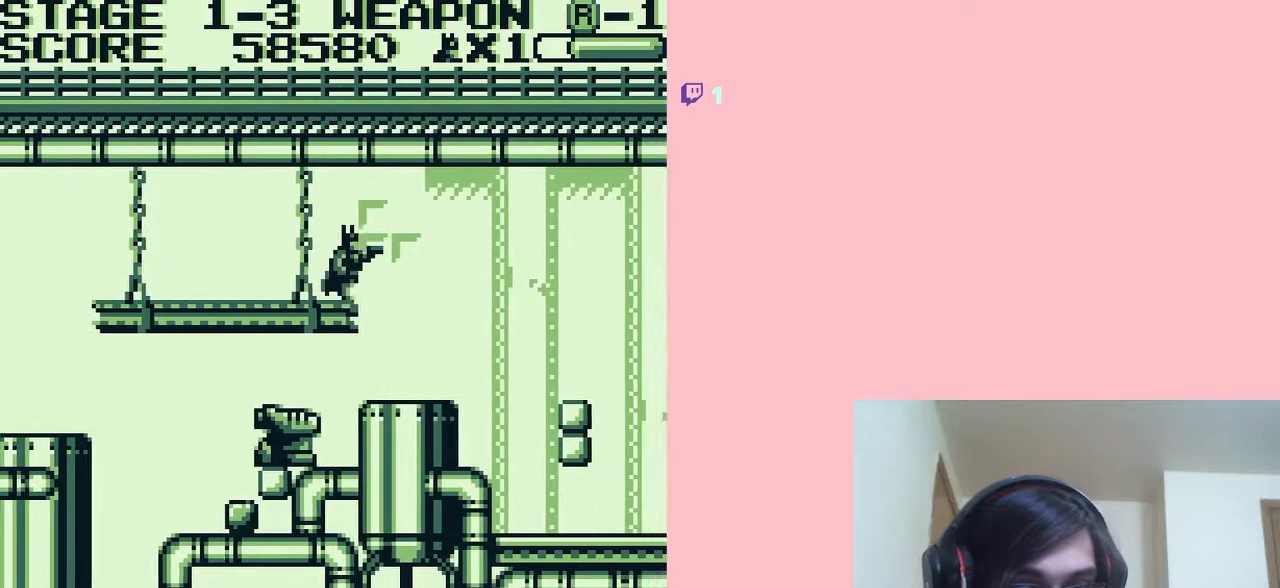
{"buttons": ["DPAD_DOWN"], "left_stick": "center", "right_stick": "center", "events": [[333, "DPAD_DOWN", "down"], [333, "DPAD_RIGHT", "up"]]}
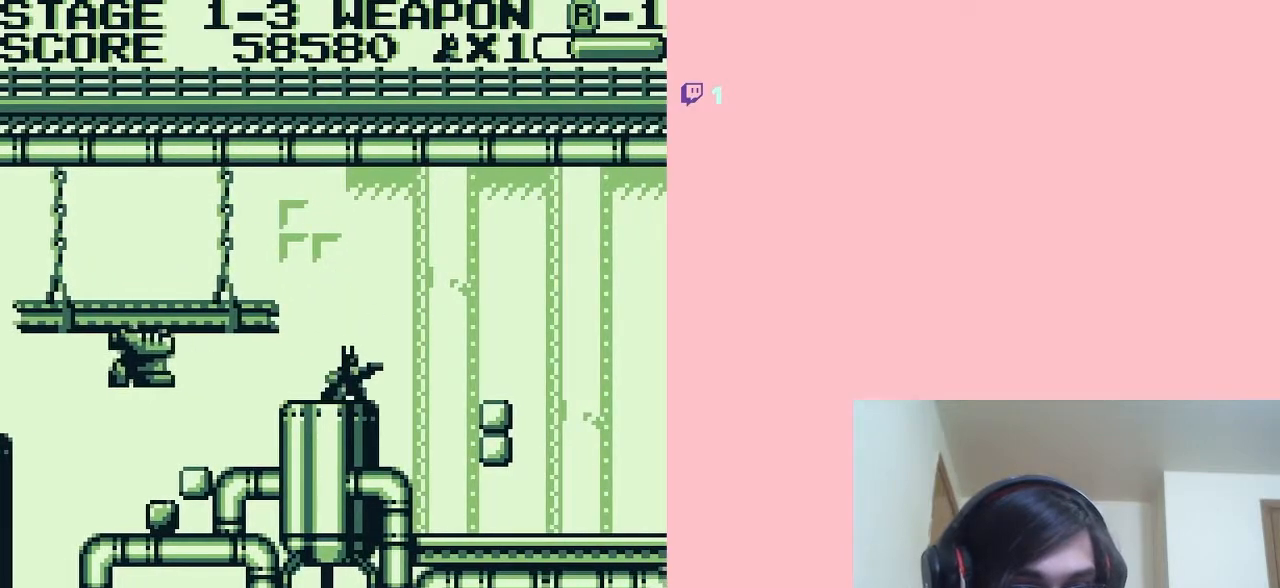
{"buttons": ["DPAD_RIGHT"], "left_stick": "center", "right_stick": "center", "events": [[33, "B", "down"], [217, "B", "up"], [250, "DPAD_DOWN", "up"], [250, "DPAD_RIGHT", "down"], [400, "A", "down"], [500, "A", "up"]]}
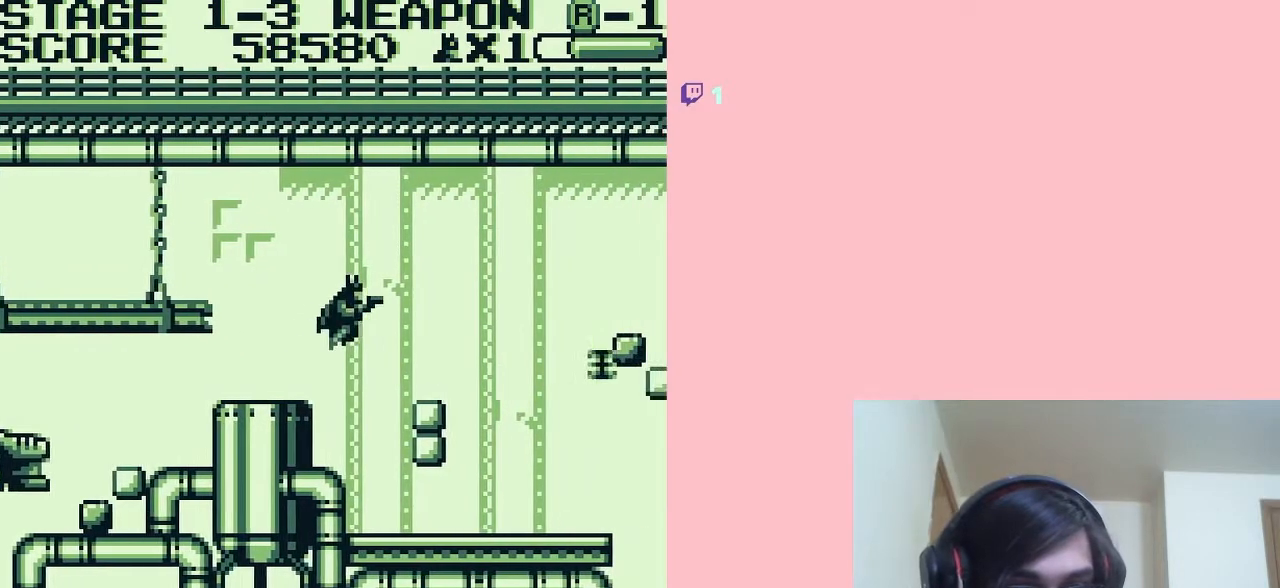
{"buttons": ["DPAD_RIGHT"], "left_stick": "center", "right_stick": "center", "events": []}
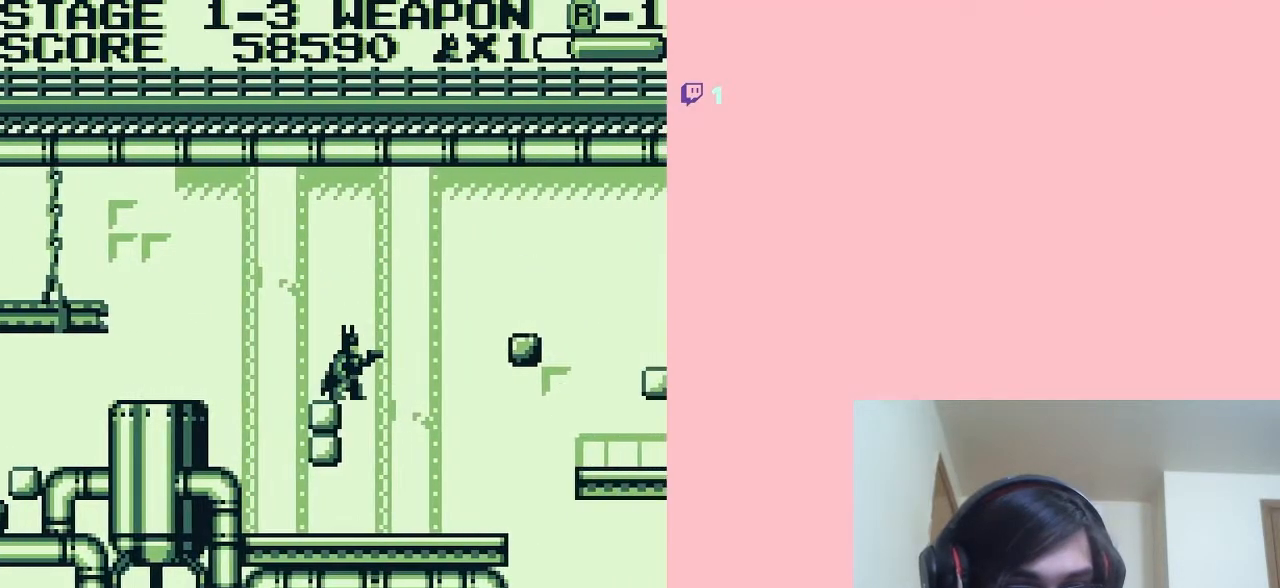
{"buttons": [], "left_stick": "center", "right_stick": "center", "events": [[167, "B", "down"], [200, "DPAD_RIGHT", "up"], [400, "B", "up"]]}
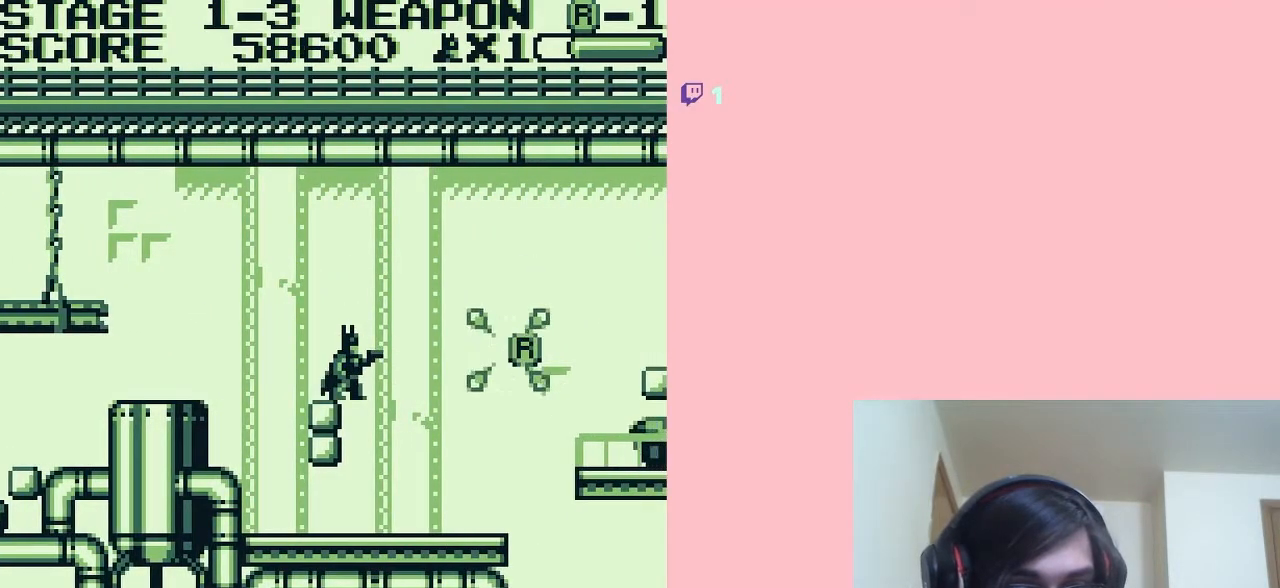
{"buttons": ["B"], "left_stick": "center", "right_stick": "center", "events": [[267, "B", "down"]]}
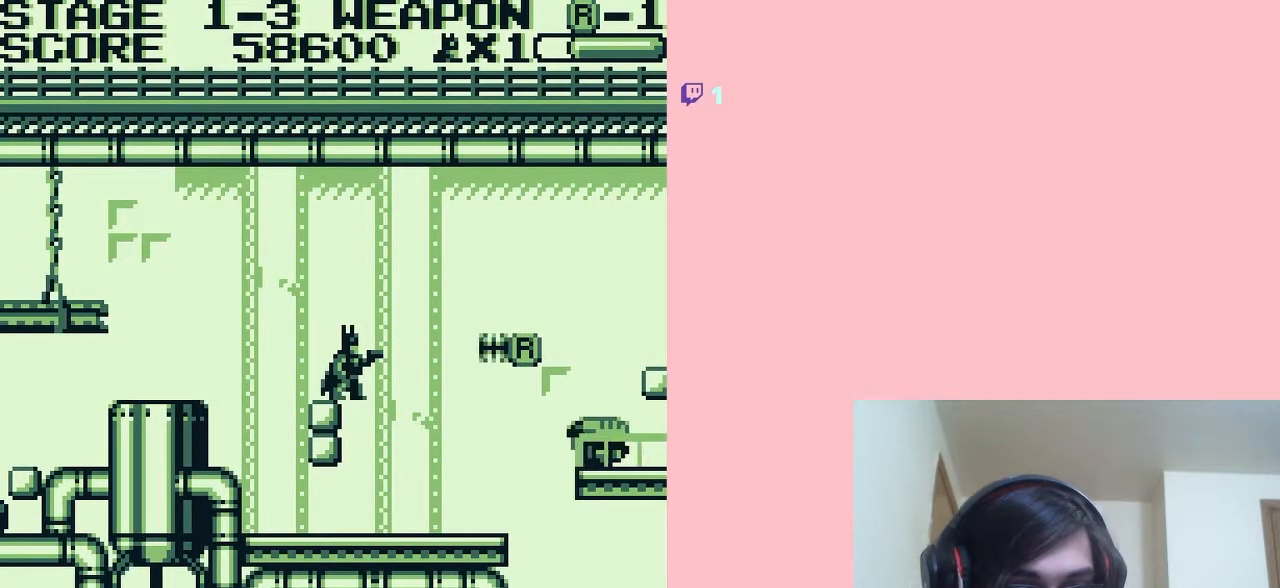
{"buttons": [], "left_stick": "center", "right_stick": "center", "events": [[33, "B", "up"], [250, "DPAD_RIGHT", "down"], [350, "DPAD_RIGHT", "up"]]}
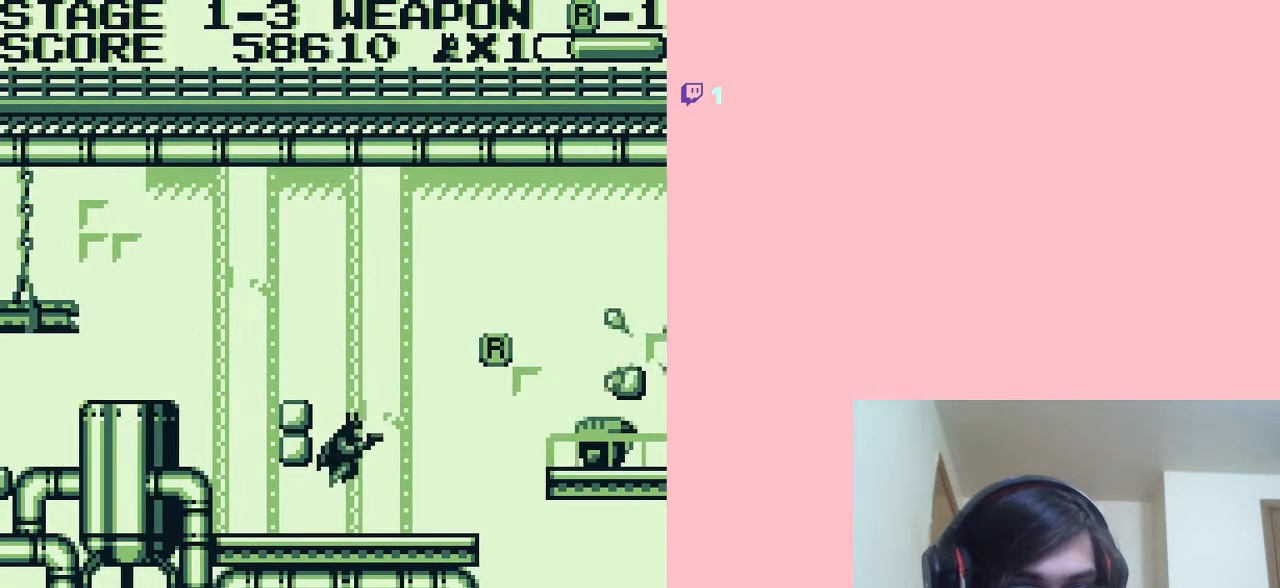
{"buttons": [], "left_stick": "center", "right_stick": "center", "events": []}
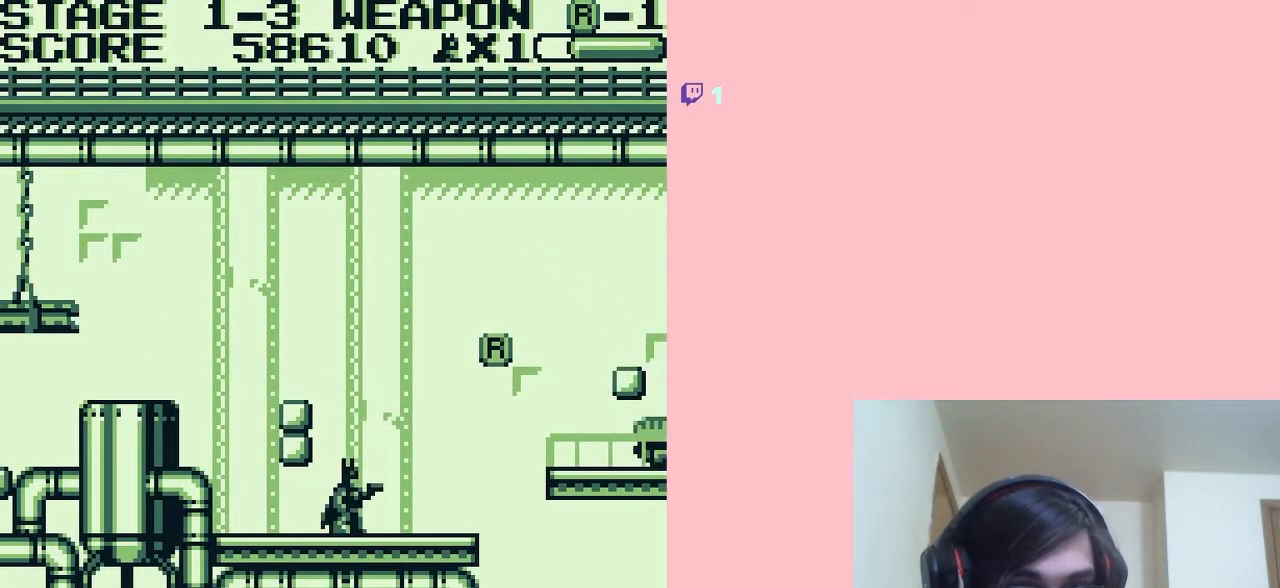
{"buttons": ["A", "DPAD_RIGHT"], "left_stick": "center", "right_stick": "center", "events": [[183, "DPAD_RIGHT", "down"], [400, "A", "down"]]}
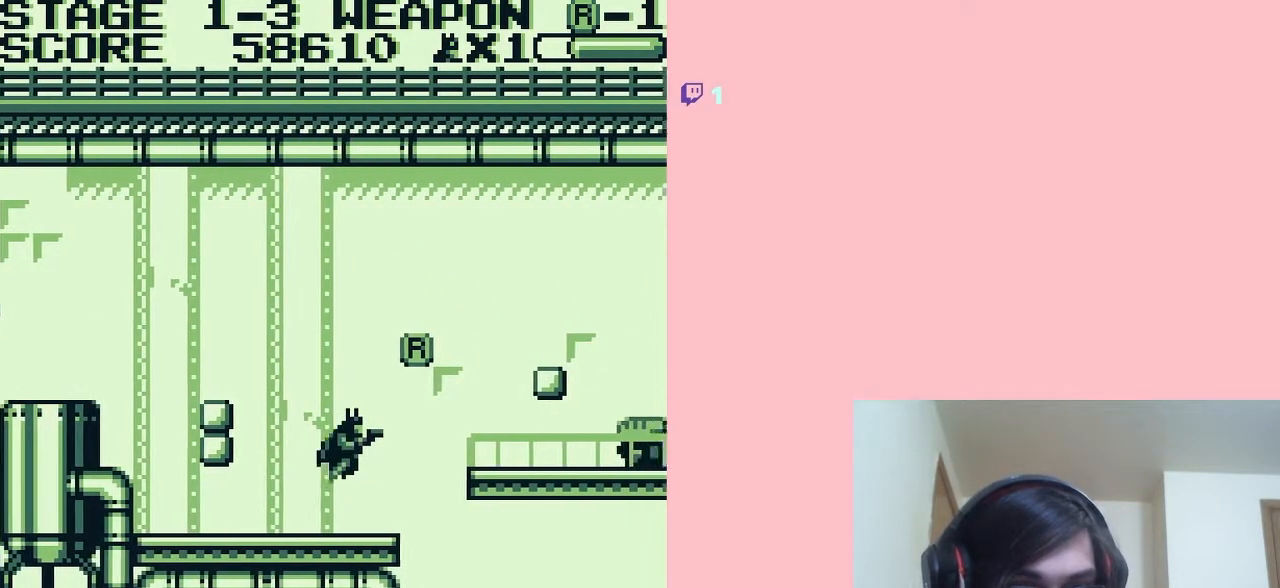
{"buttons": ["DPAD_RIGHT"], "left_stick": "center", "right_stick": "center", "events": [[350, "A", "up"]]}
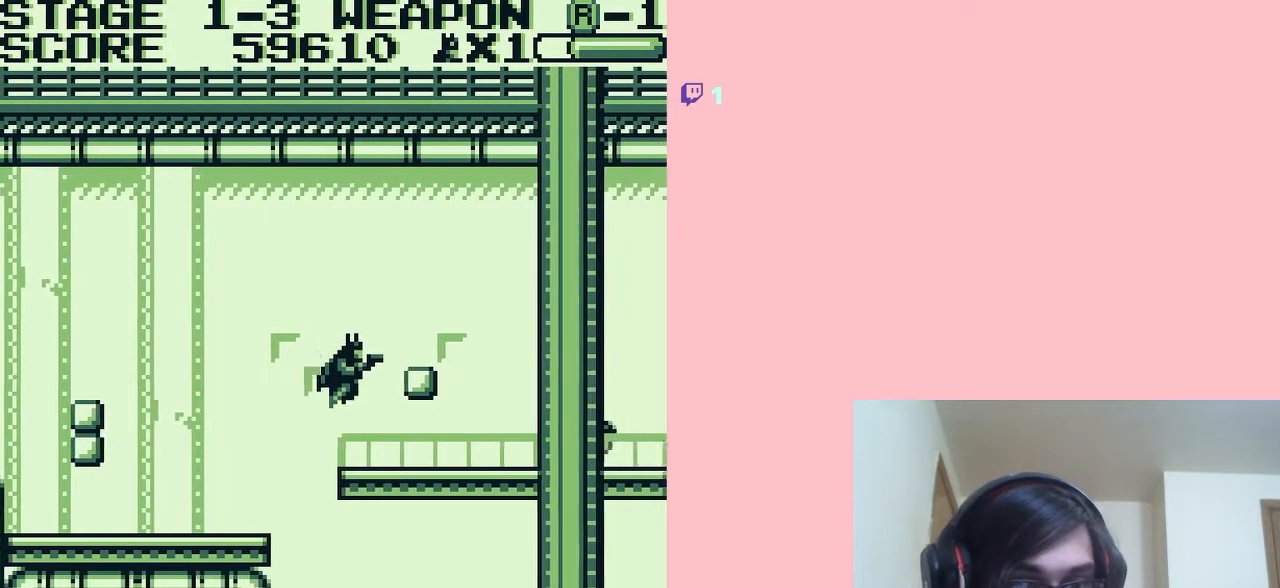
{"buttons": ["DPAD_DOWN"], "left_stick": "center", "right_stick": "center", "events": [[33, "DPAD_RIGHT", "up"], [133, "DPAD_DOWN", "down"], [317, "B", "down"], [433, "B", "up"]]}
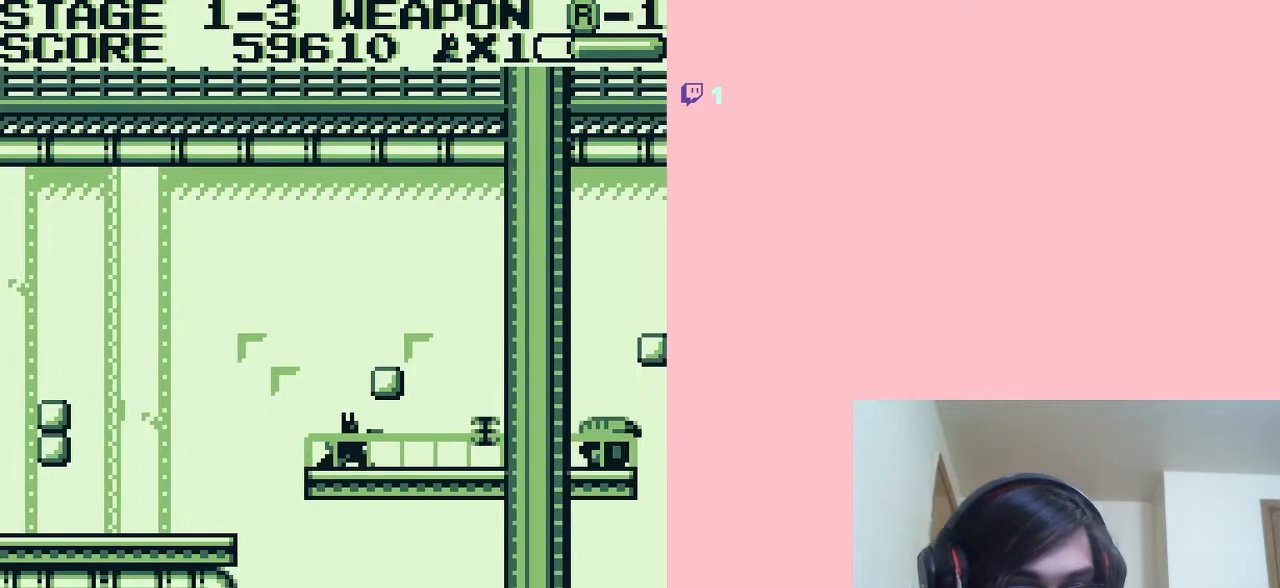
{"buttons": ["DPAD_RIGHT"], "left_stick": "center", "right_stick": "center", "events": [[150, "DPAD_DOWN", "up"], [150, "DPAD_RIGHT", "down"]]}
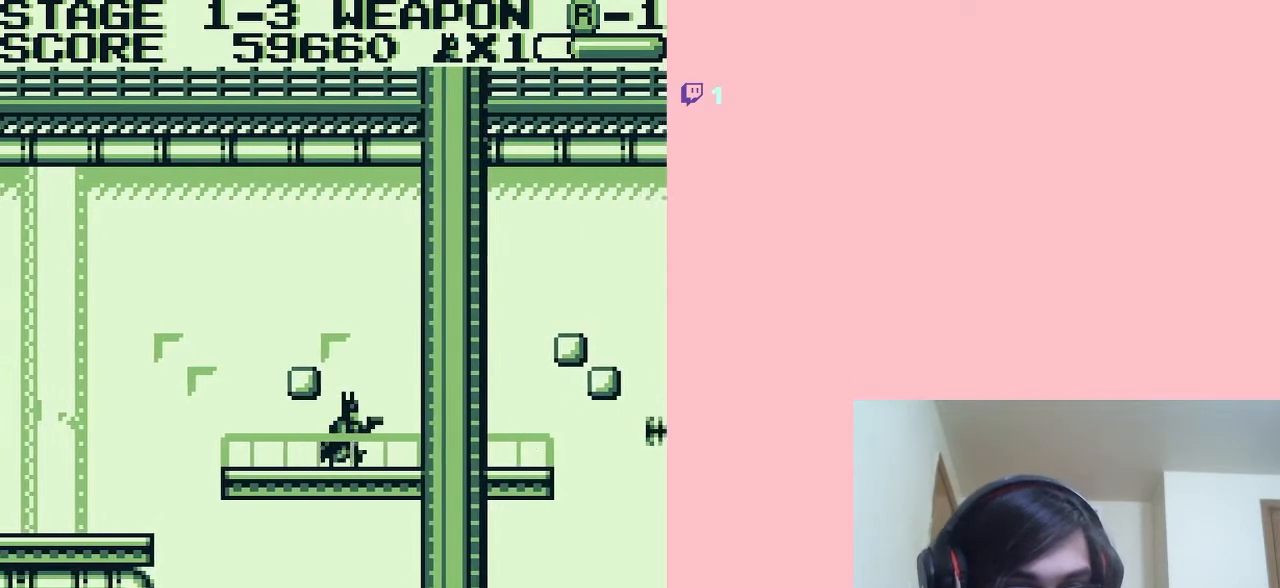
{"buttons": [], "left_stick": "center", "right_stick": "center", "events": [[467, "DPAD_RIGHT", "up"]]}
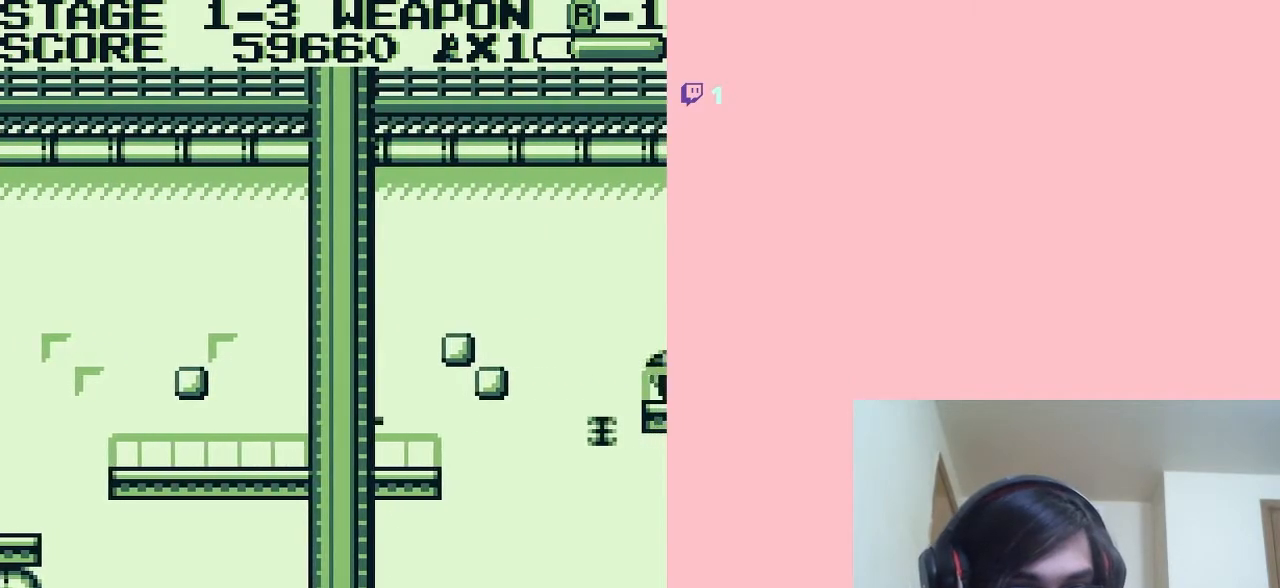
{"buttons": [], "left_stick": "center", "right_stick": "center", "events": []}
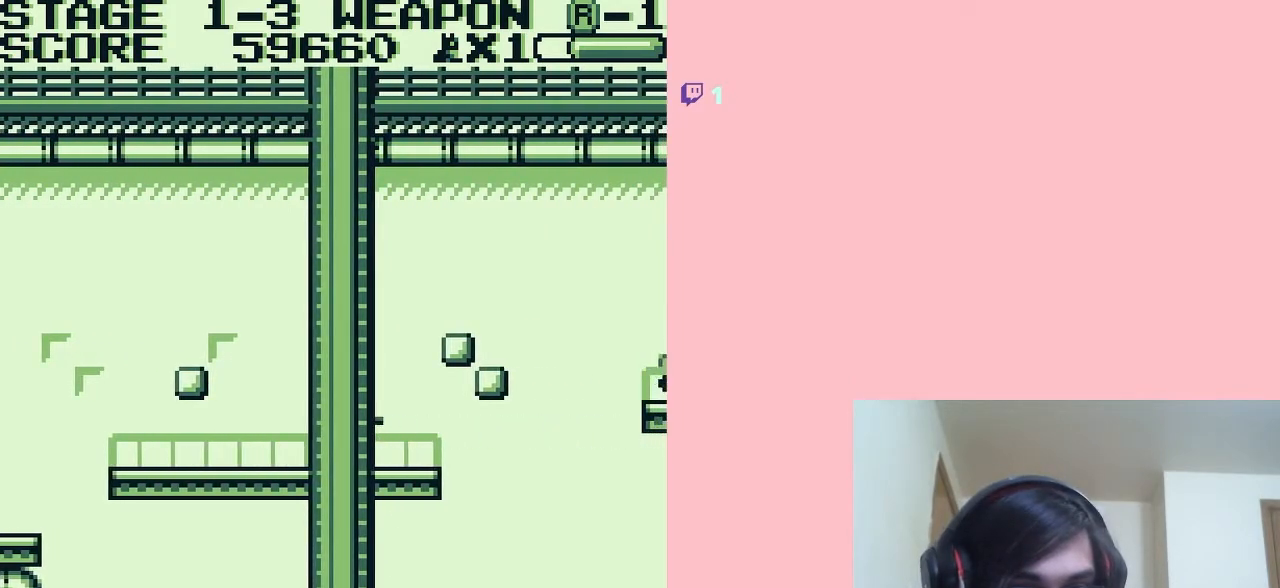
{"buttons": [], "left_stick": "center", "right_stick": "center", "events": [[150, "A", "down"], [217, "A", "up"], [333, "B", "down"], [400, "B", "up"]]}
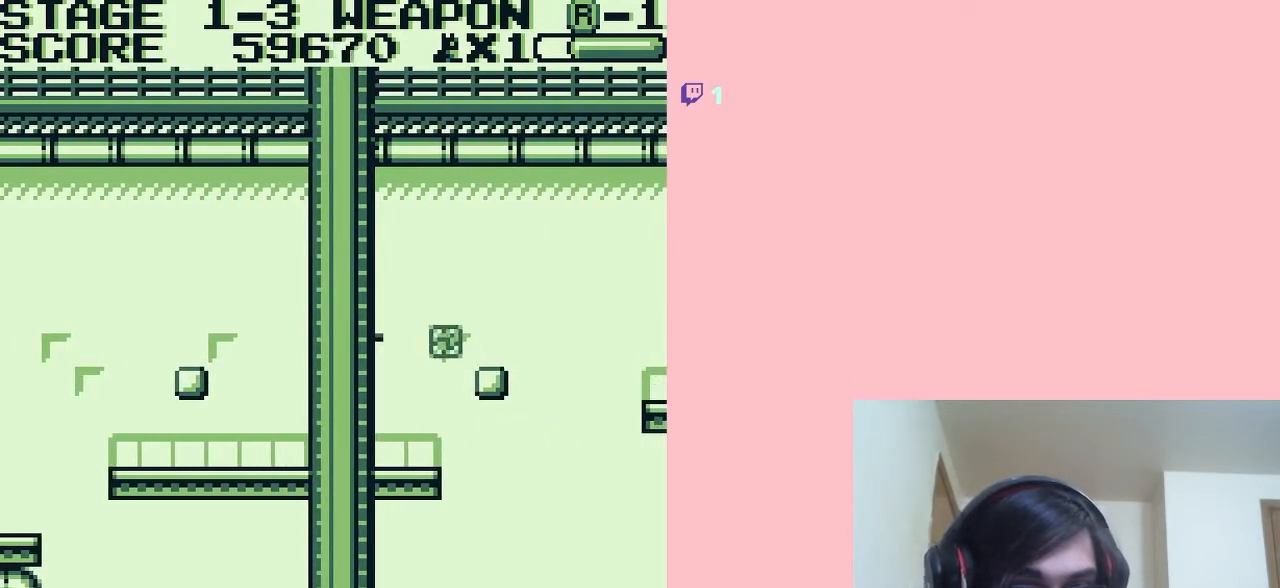
{"buttons": [], "left_stick": "center", "right_stick": "center", "events": [[167, "DPAD_RIGHT", "down"], [317, "DPAD_RIGHT", "up"]]}
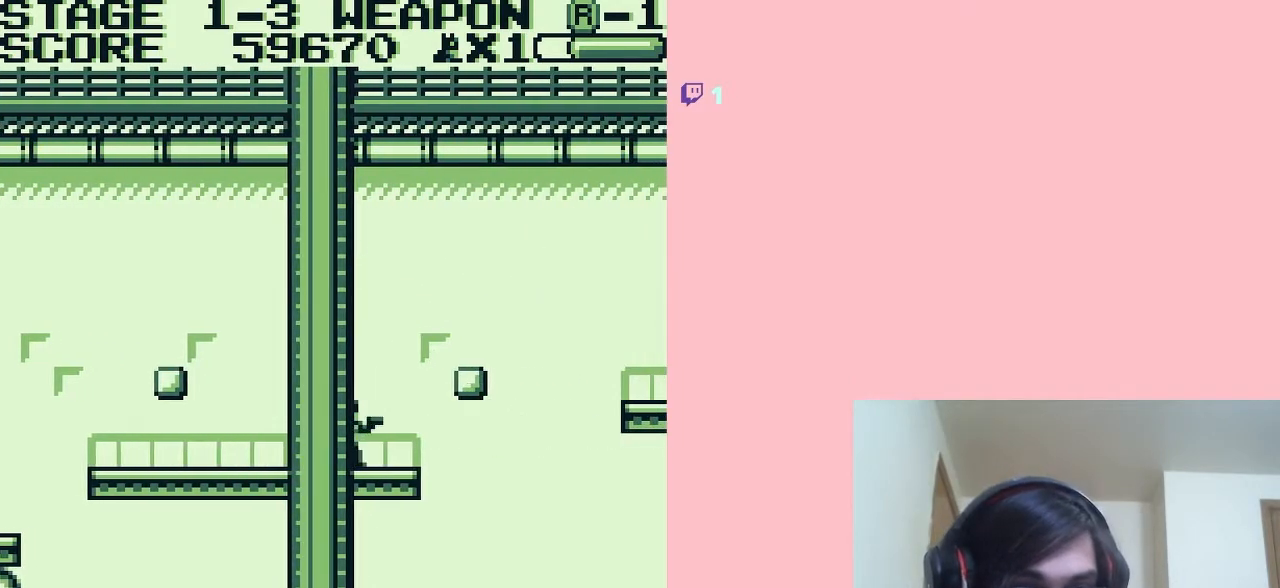
{"buttons": [], "left_stick": "center", "right_stick": "center", "events": [[33, "A", "down"], [67, "A", "up"], [333, "DPAD_RIGHT", "down"], [400, "DPAD_RIGHT", "up"], [433, "B", "down"], [500, "B", "up"]]}
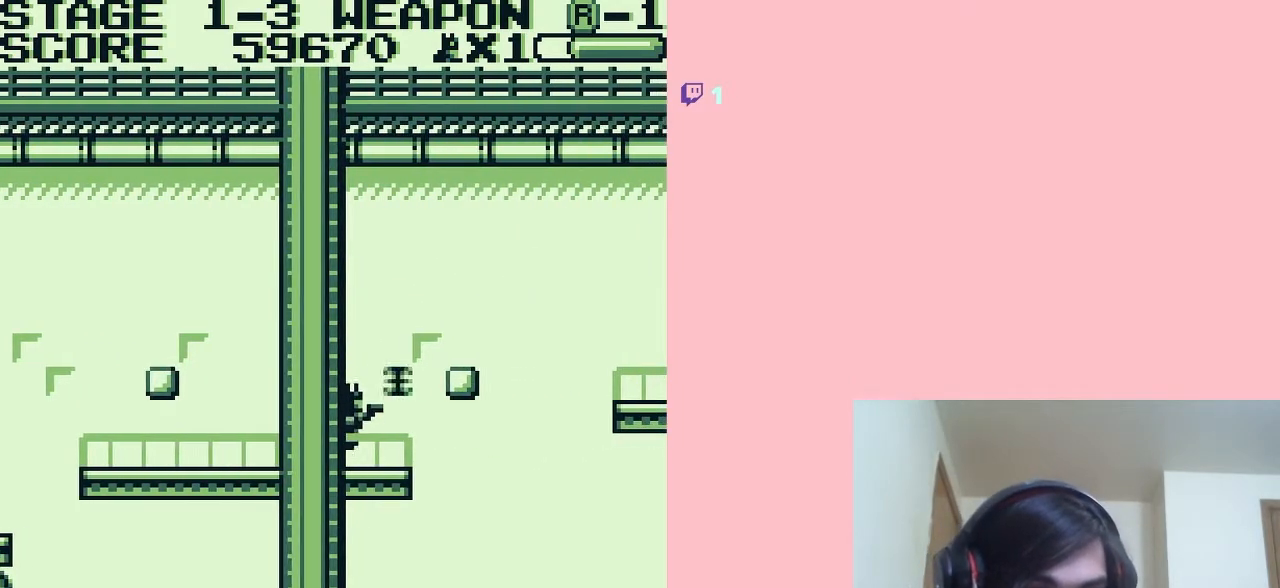
{"buttons": [], "left_stick": "center", "right_stick": "center", "events": []}
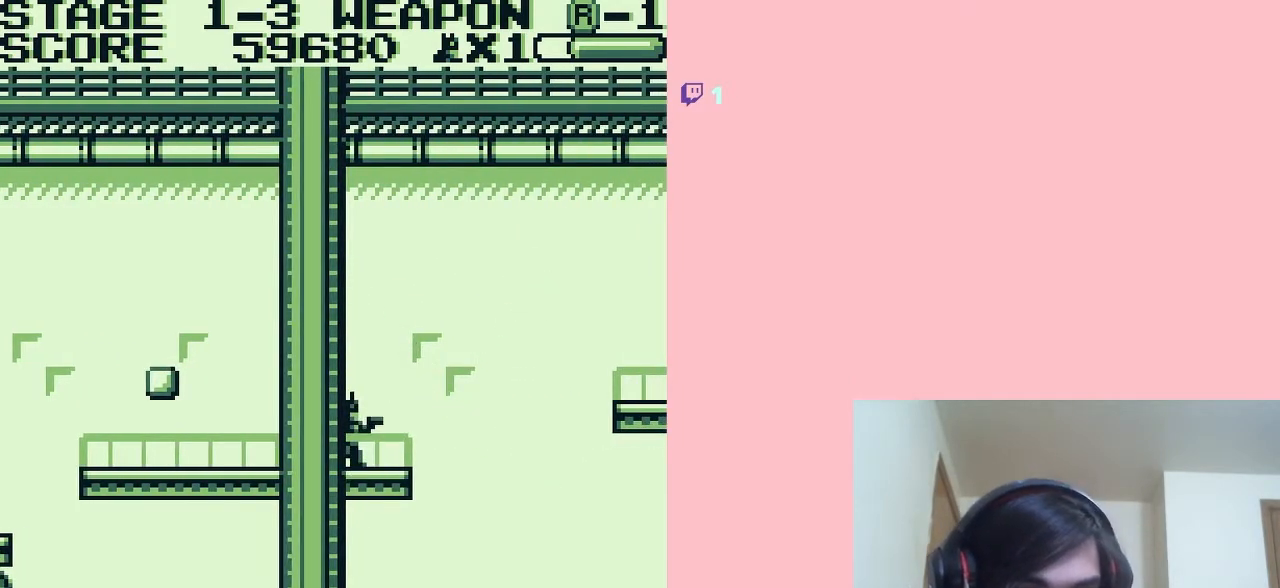
{"buttons": ["DPAD_RIGHT"], "left_stick": "center", "right_stick": "center", "events": [[117, "DPAD_RIGHT", "down"], [217, "DPAD_RIGHT", "up"], [467, "DPAD_RIGHT", "down"]]}
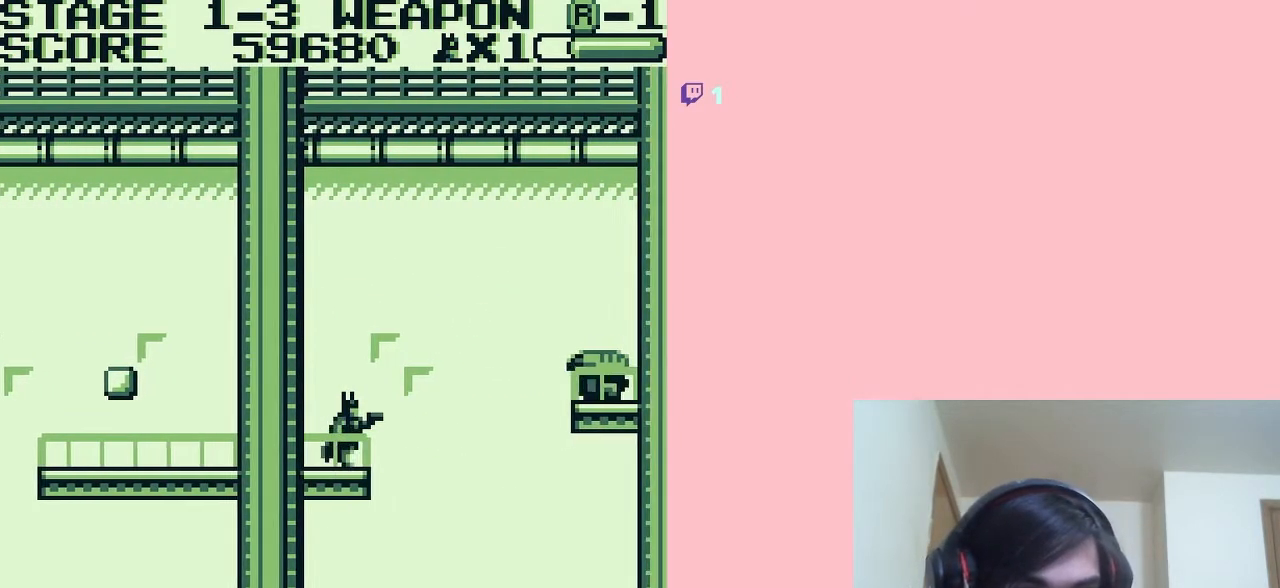
{"buttons": [], "left_stick": "center", "right_stick": "center", "events": [[17, "DPAD_RIGHT", "up"], [200, "A", "down"], [250, "A", "up"], [350, "B", "down"], [433, "B", "up"]]}
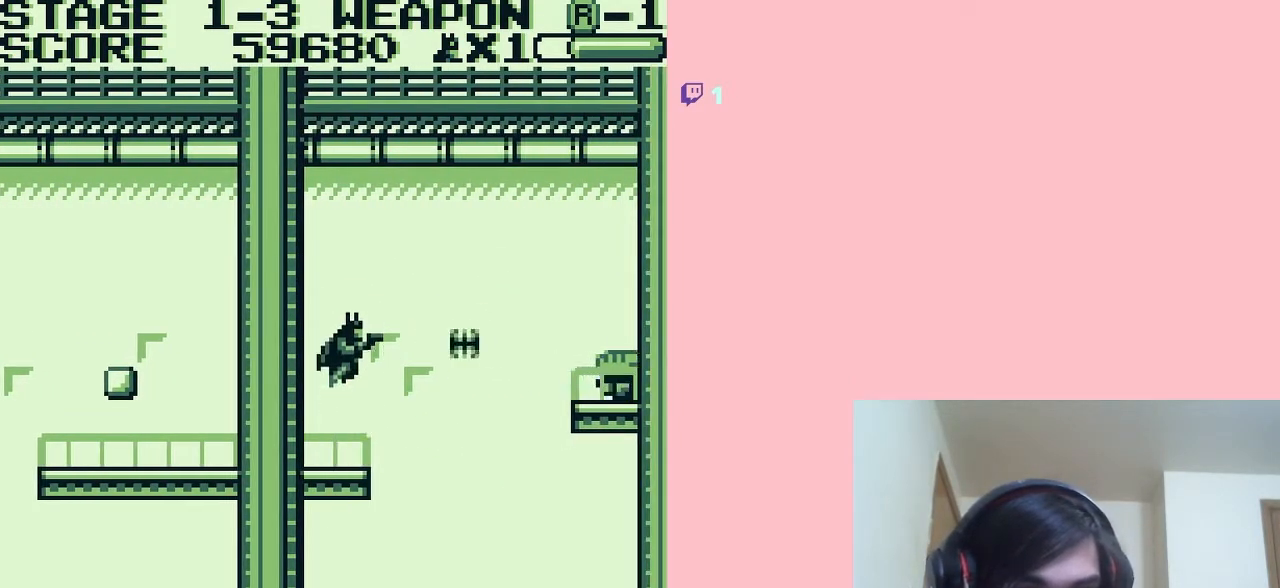
{"buttons": [], "left_stick": "center", "right_stick": "center", "events": []}
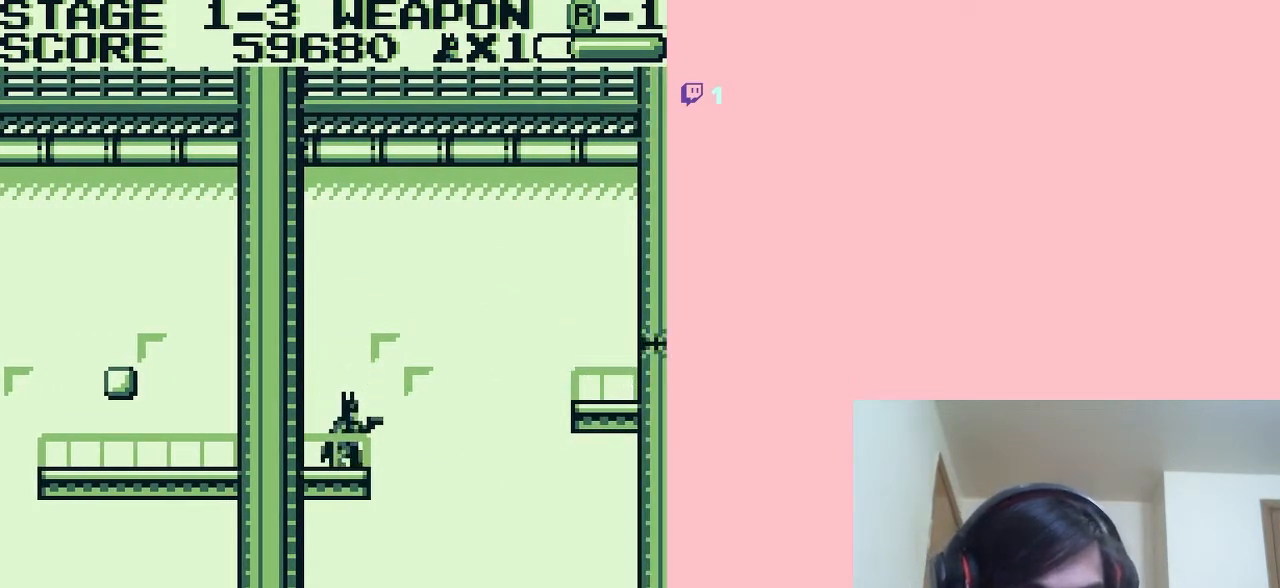
{"buttons": [], "left_stick": "center", "right_stick": "center", "events": []}
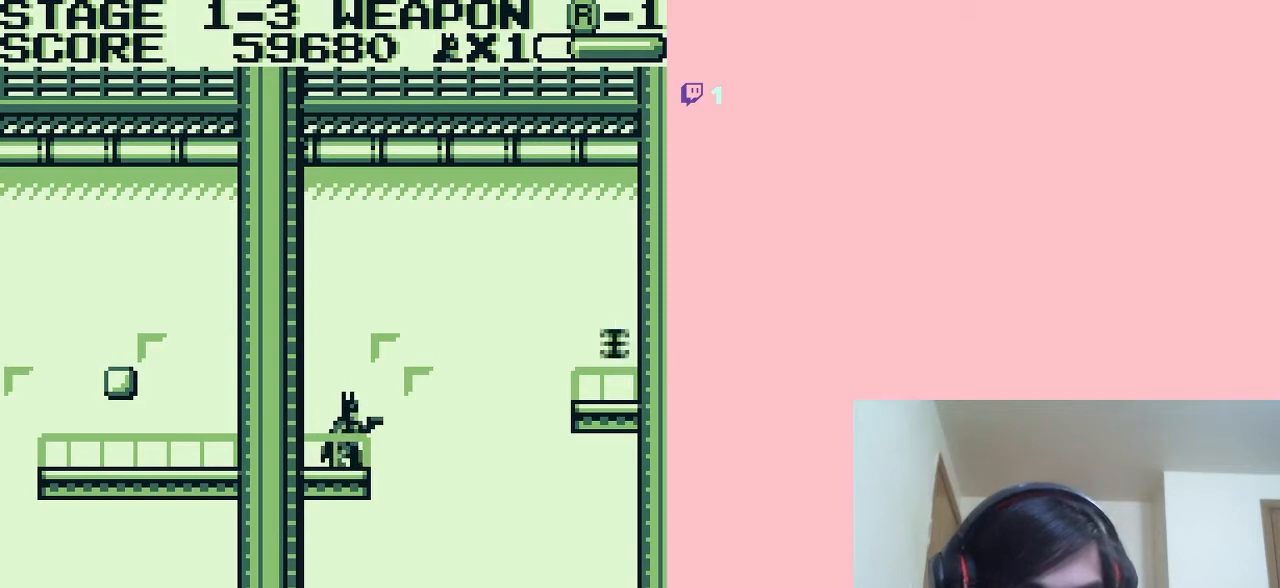
{"buttons": [], "left_stick": "center", "right_stick": "center", "events": []}
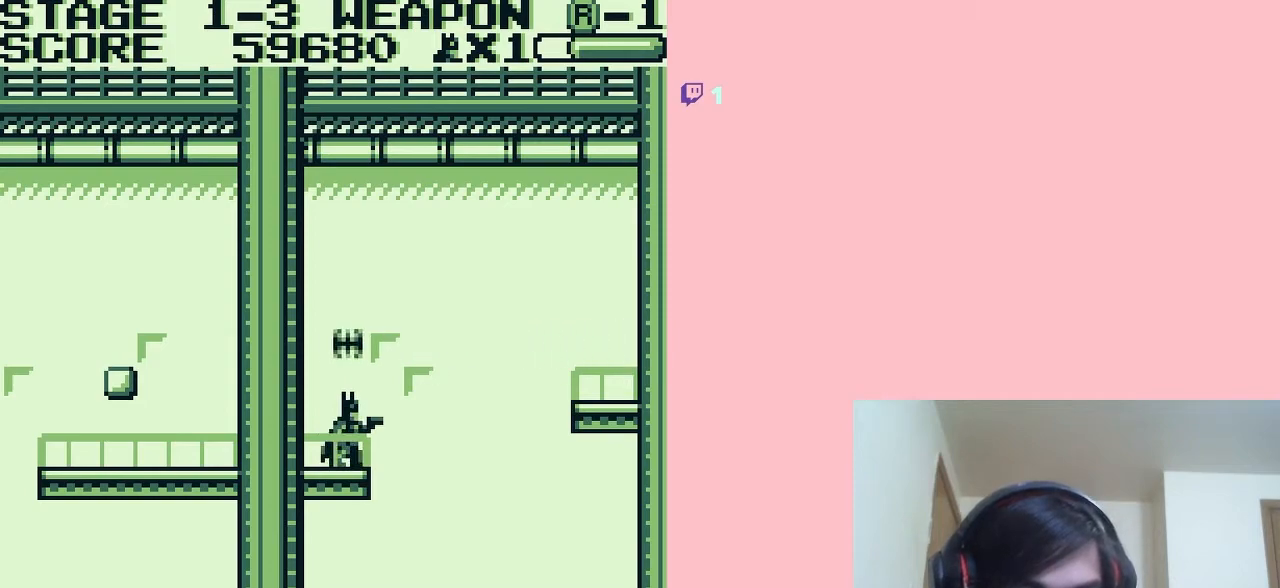
{"buttons": [], "left_stick": "center", "right_stick": "center", "events": []}
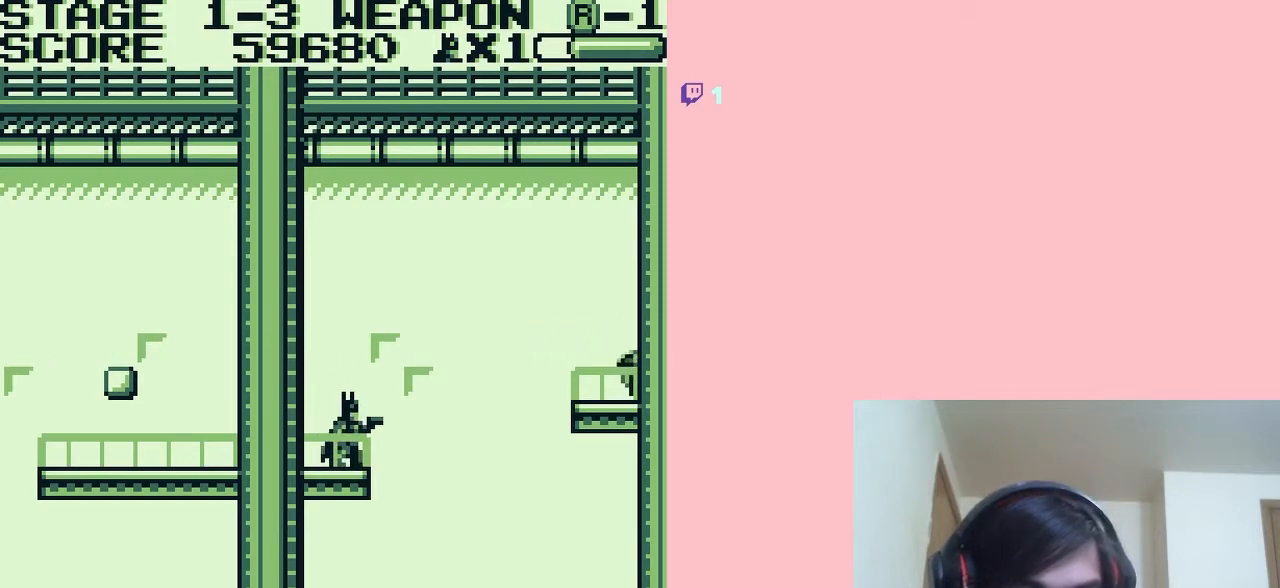
{"buttons": [], "left_stick": "center", "right_stick": "center", "events": [[83, "A", "down"], [183, "A", "up"], [250, "B", "down"], [333, "B", "up"]]}
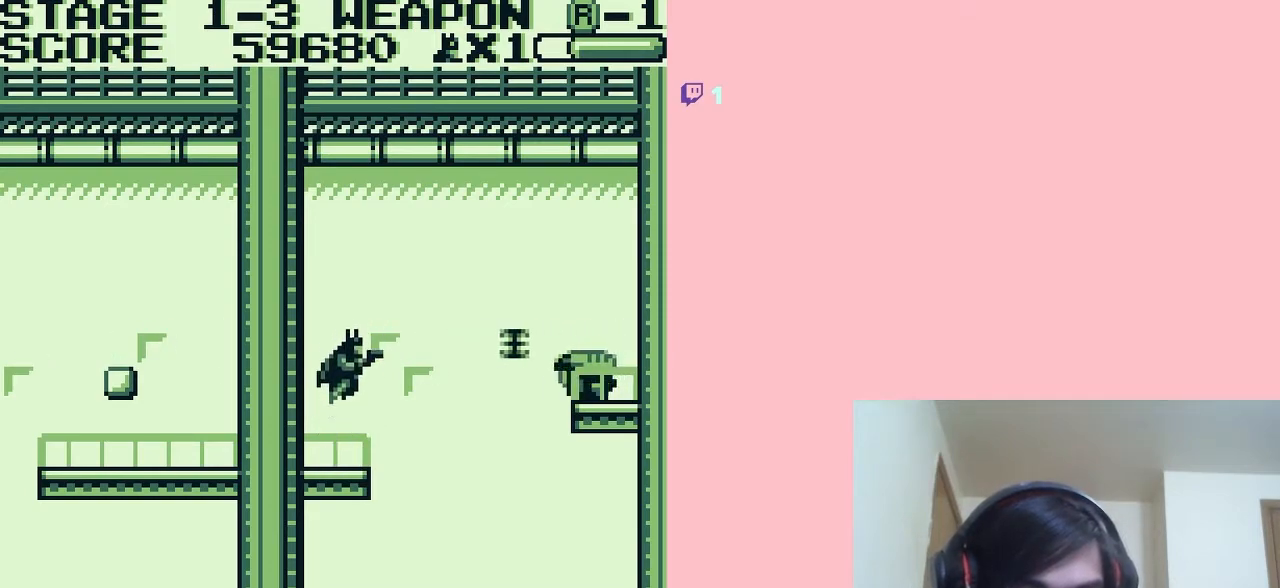
{"buttons": ["DPAD_LEFT"], "left_stick": "center", "right_stick": "center", "events": [[500, "DPAD_LEFT", "down"]]}
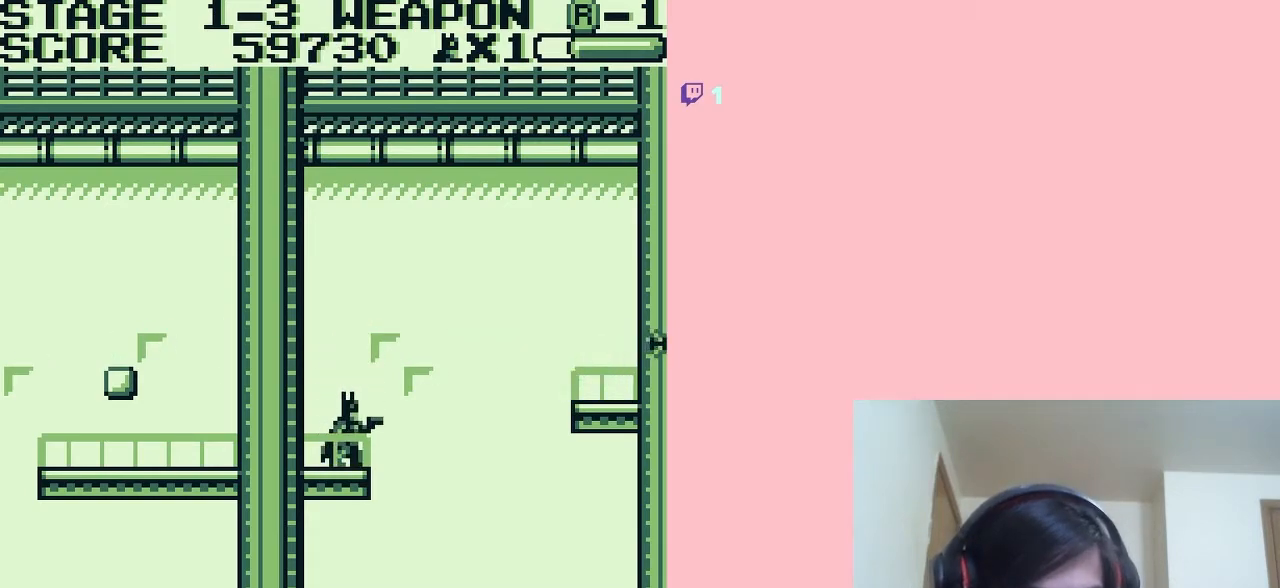
{"buttons": ["DPAD_LEFT"], "left_stick": "center", "right_stick": "center", "events": []}